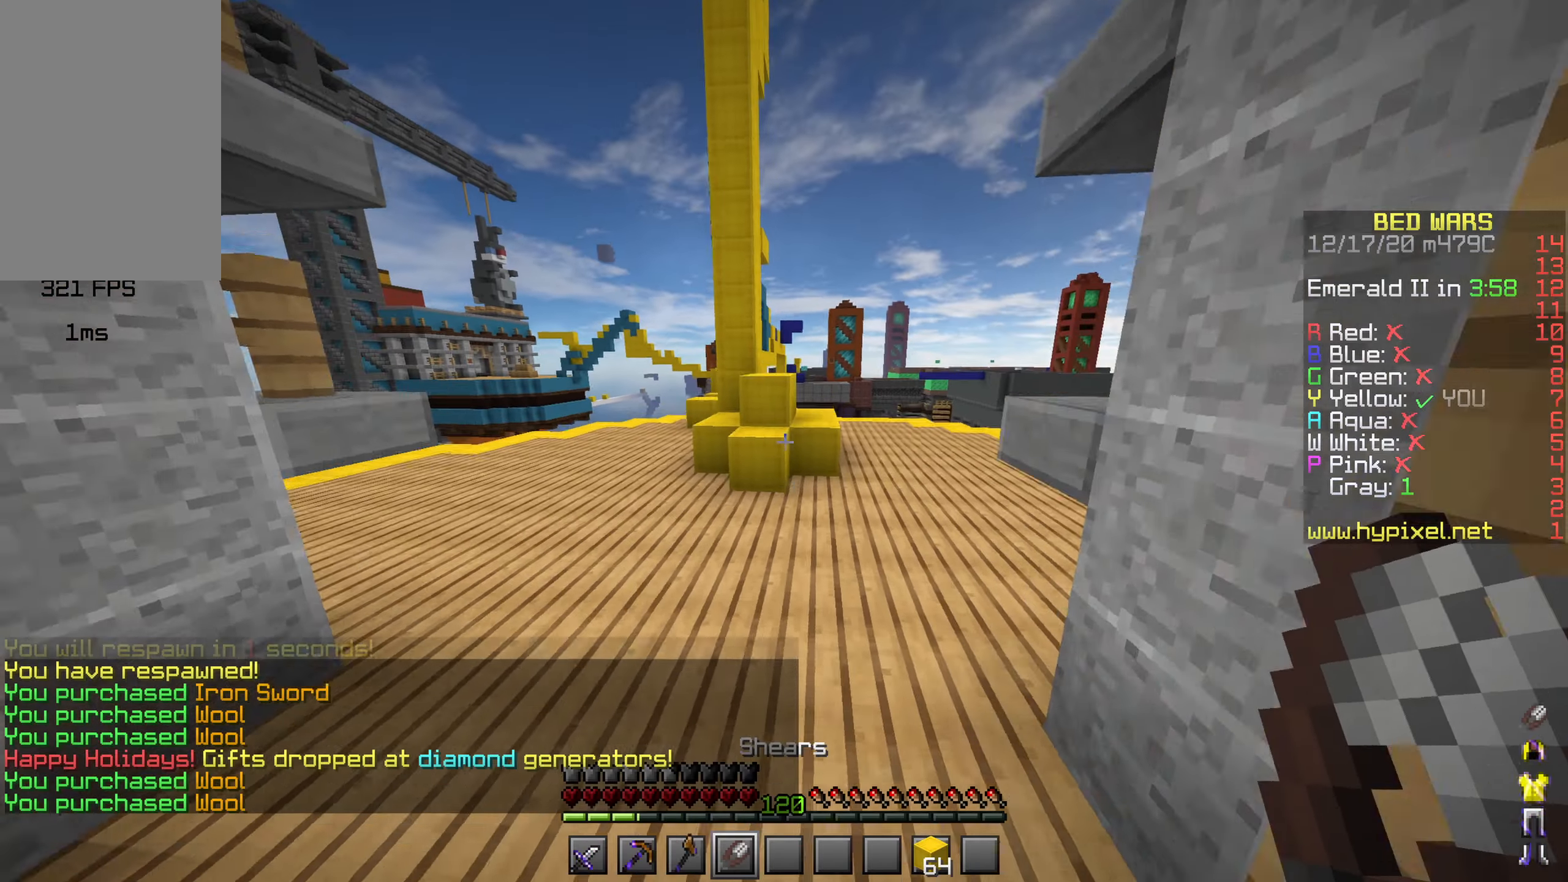
Gameplay with keyboard and mouse; each line is a JSON object with the keys and mouse buttons held at the frame after it. "events" lists presses ("down") and releases ("up") of "a", "d", "s", "shift", "space", "w", "mouse_left" and "mouse_right" between this image and that frame as [ms after this image, input, new state], when the widget could be followed in between. "mouse_left", "mouse_right" = the "left", "right" buttons of the "mouse" list. No other keys are recorded. Fast repeated clicks can show as one long hold. Mouse movement is not recorded.
{"keys": ["w"], "mouse": [], "events": [[234, "space", "up"]]}
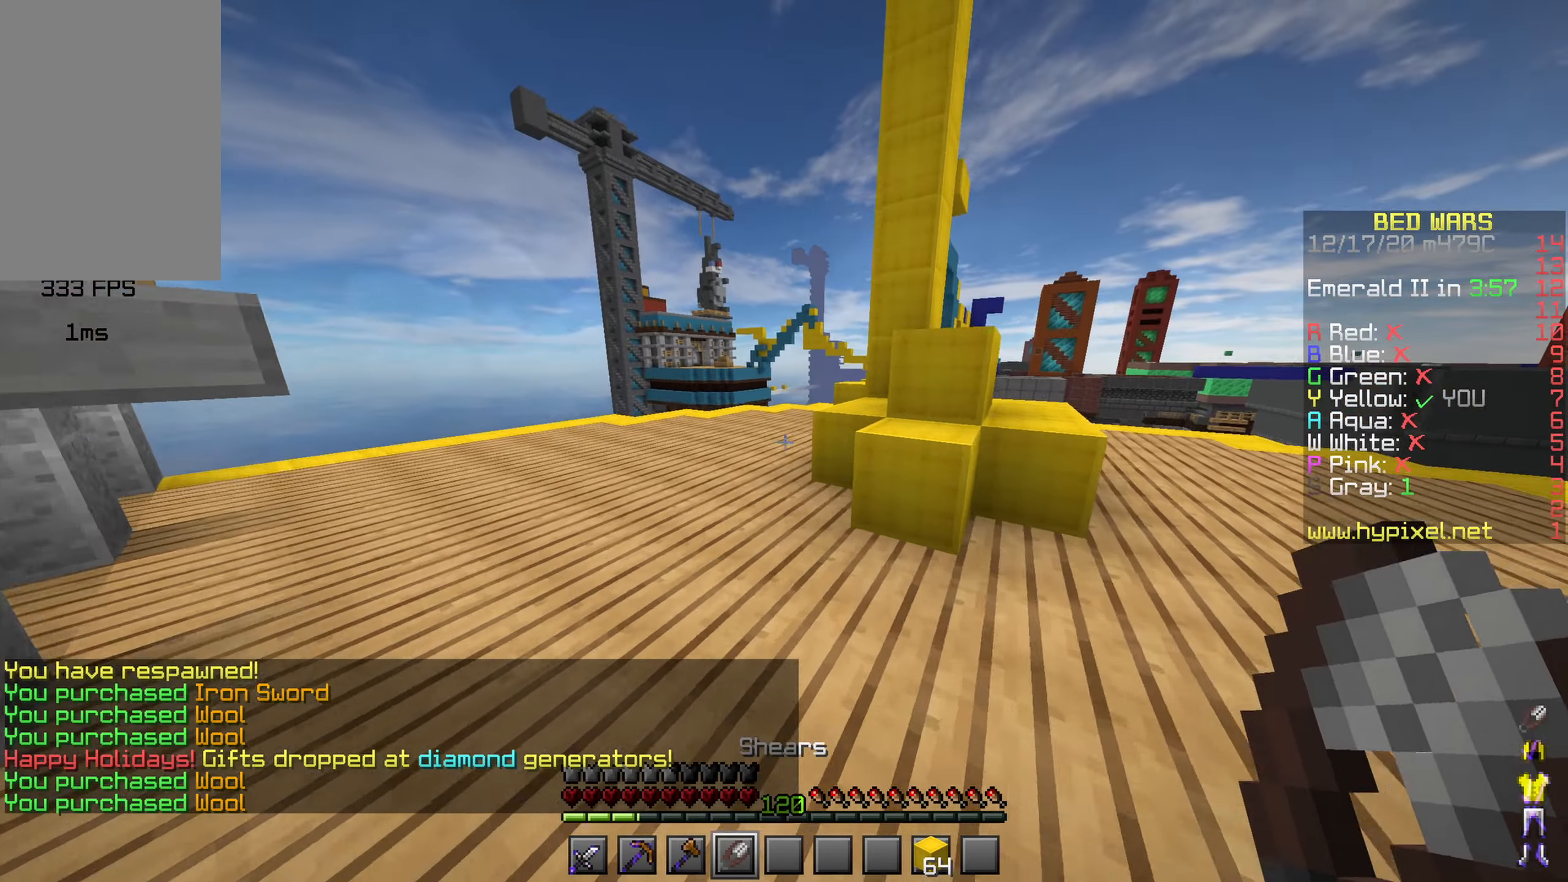
{"keys": ["space", "w"], "mouse": [], "events": [[134, "a", "down"], [200, "space", "down"], [350, "a", "up"]]}
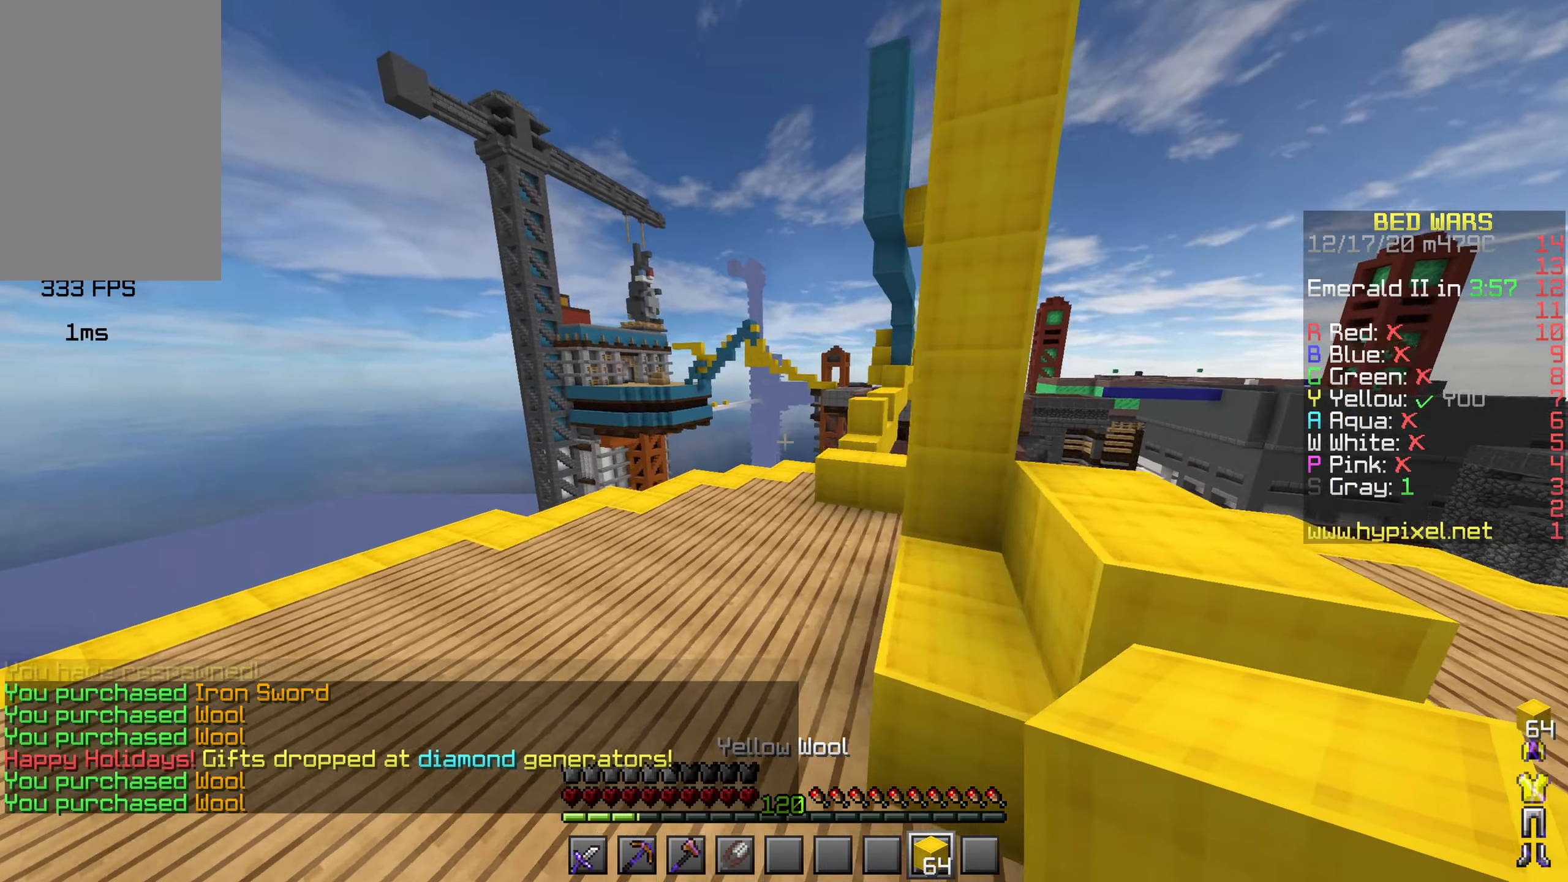
{"keys": ["w"], "mouse": [], "events": [[50, "space", "up"]]}
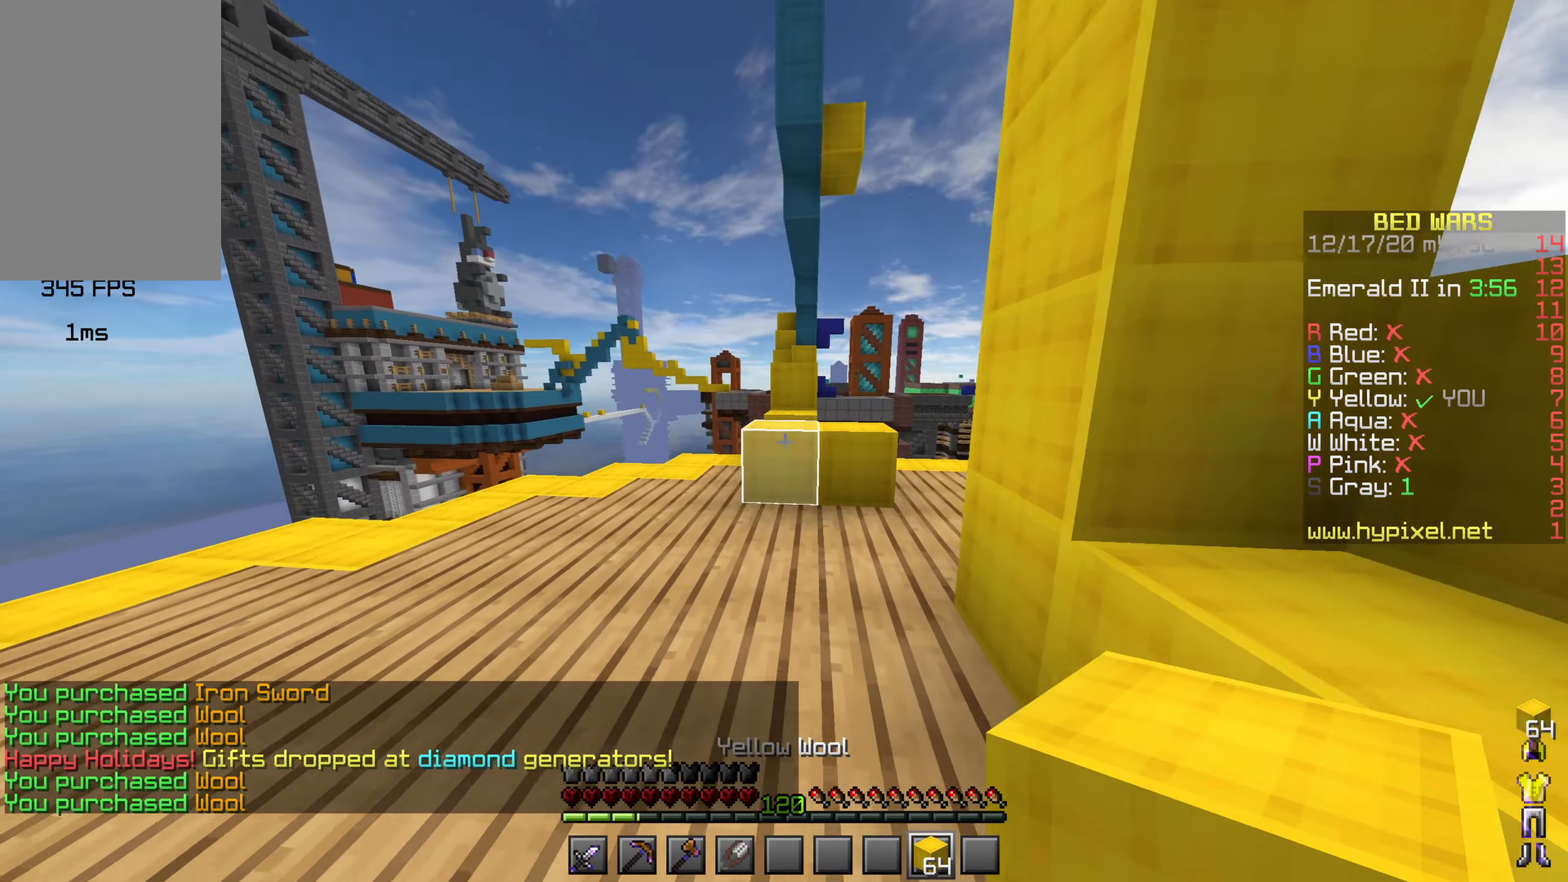
{"keys": ["w"], "mouse": [], "events": [[34, "mouse_left", "down"], [134, "mouse_left", "up"], [334, "space", "down"], [384, "mouse_left", "down"], [467, "mouse_left", "up"], [500, "space", "up"]]}
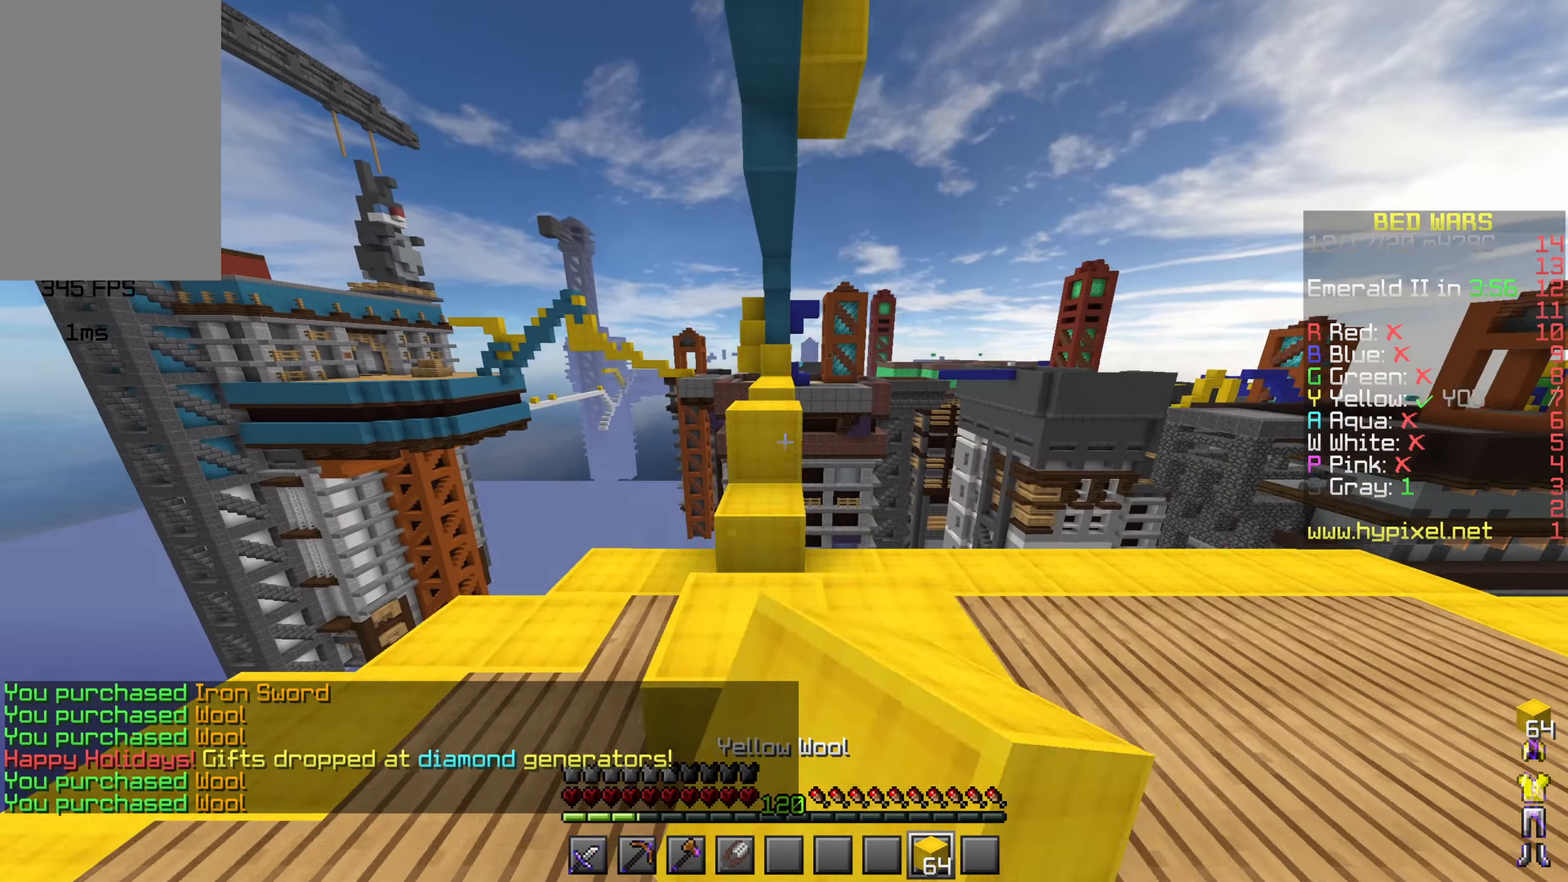
{"keys": ["w"], "mouse": ["left"], "events": [[134, "space", "down"], [167, "mouse_left", "down"], [284, "mouse_left", "up"], [434, "mouse_left", "down"], [434, "space", "up"]]}
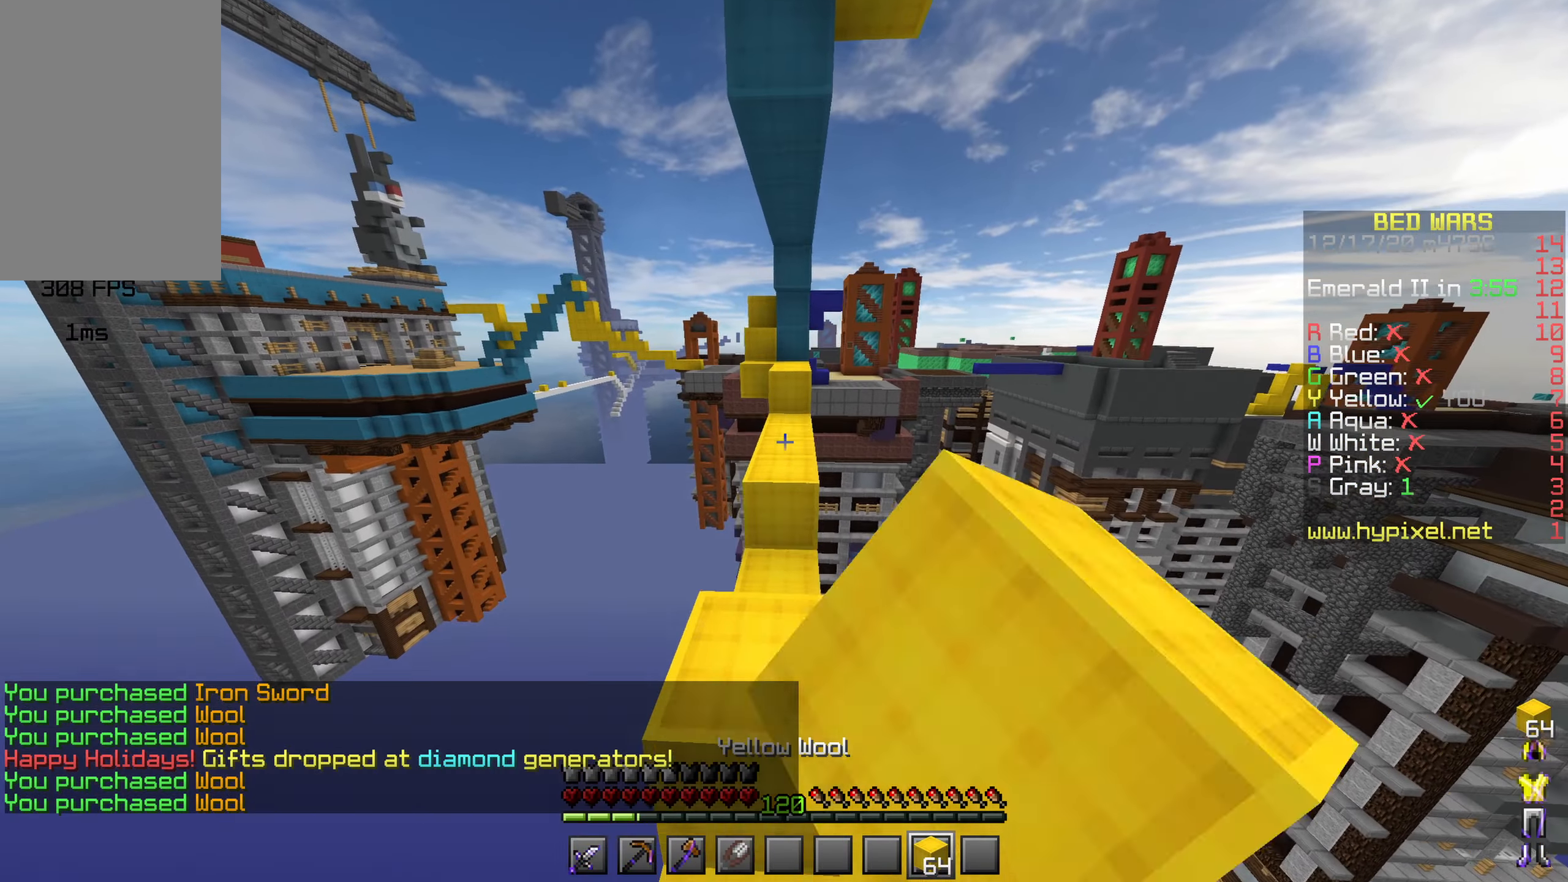
{"keys": ["w"], "mouse": [], "events": [[50, "mouse_left", "up"], [200, "space", "down"], [417, "space", "up"]]}
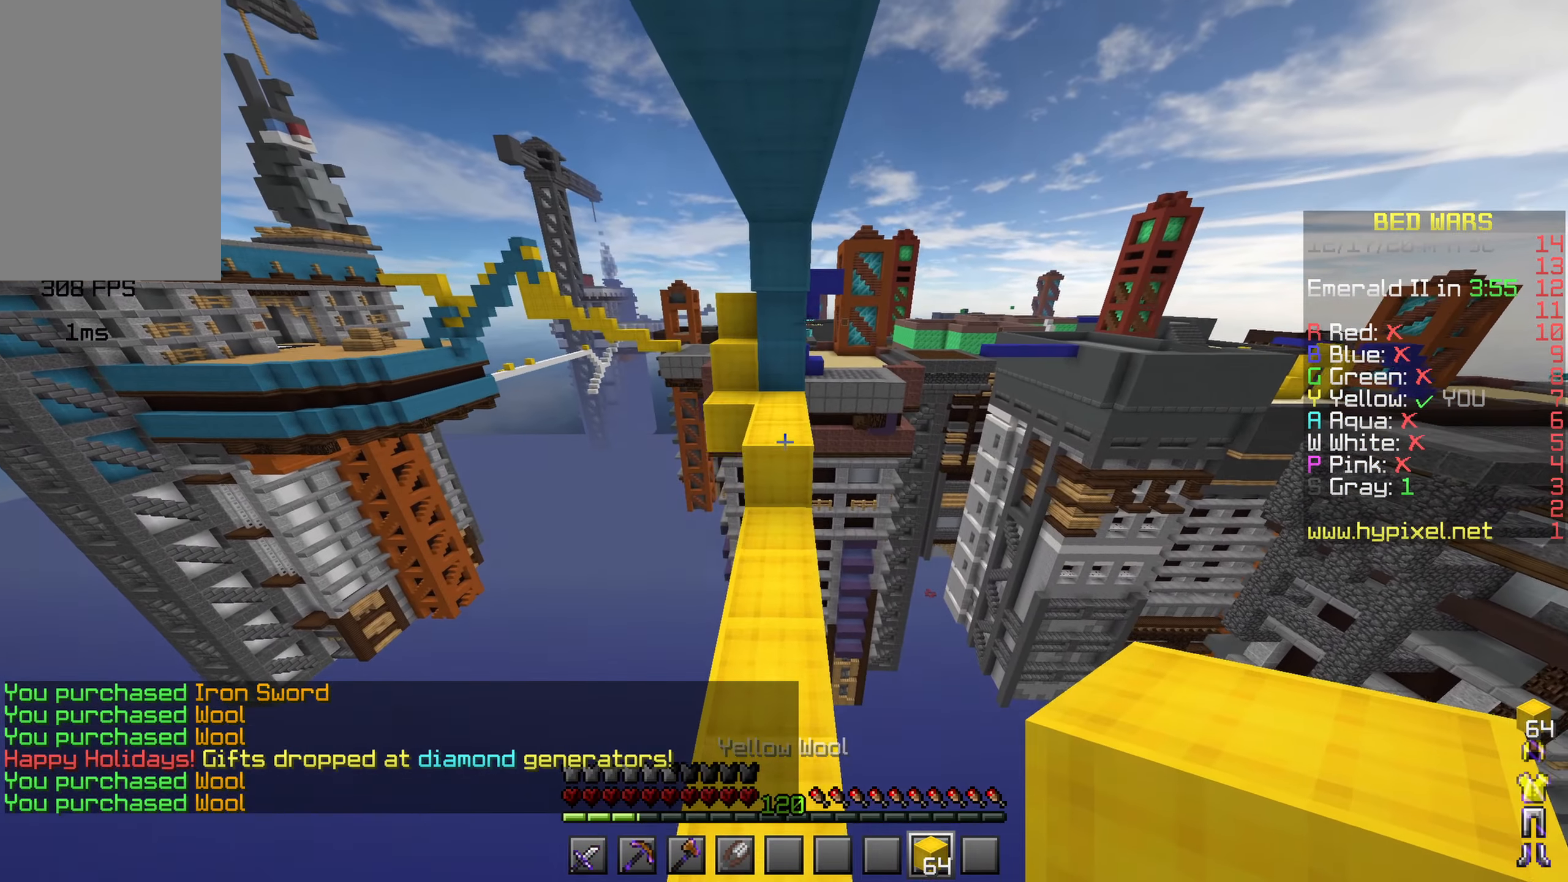
{"keys": ["w"], "mouse": [], "events": [[217, "space", "down"], [400, "space", "up"]]}
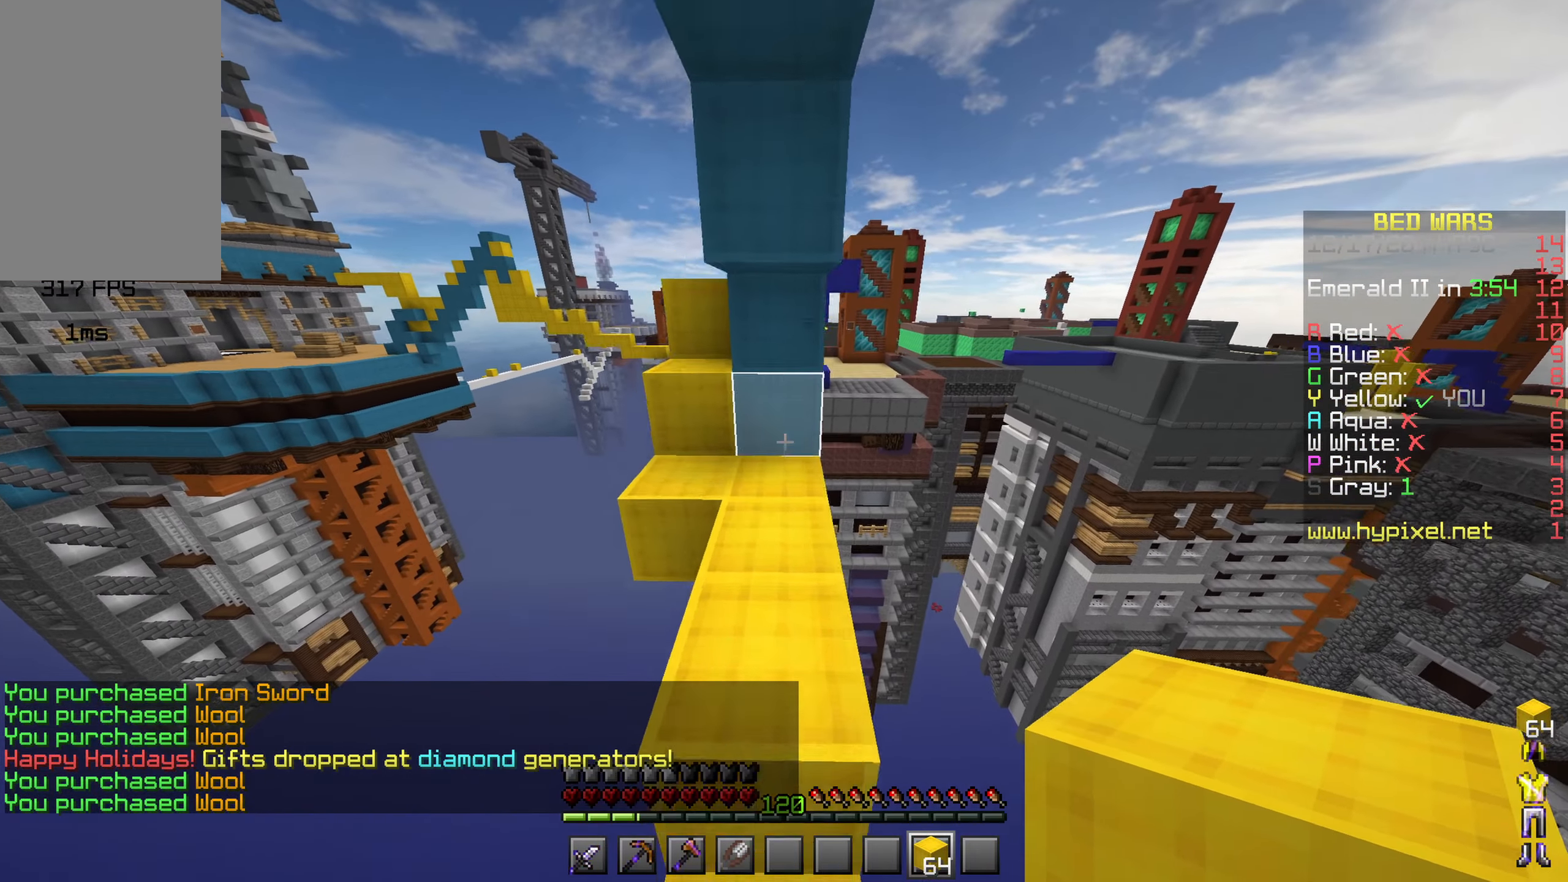
{"keys": ["w"], "mouse": [], "events": [[316, "a", "down"], [483, "a", "up"]]}
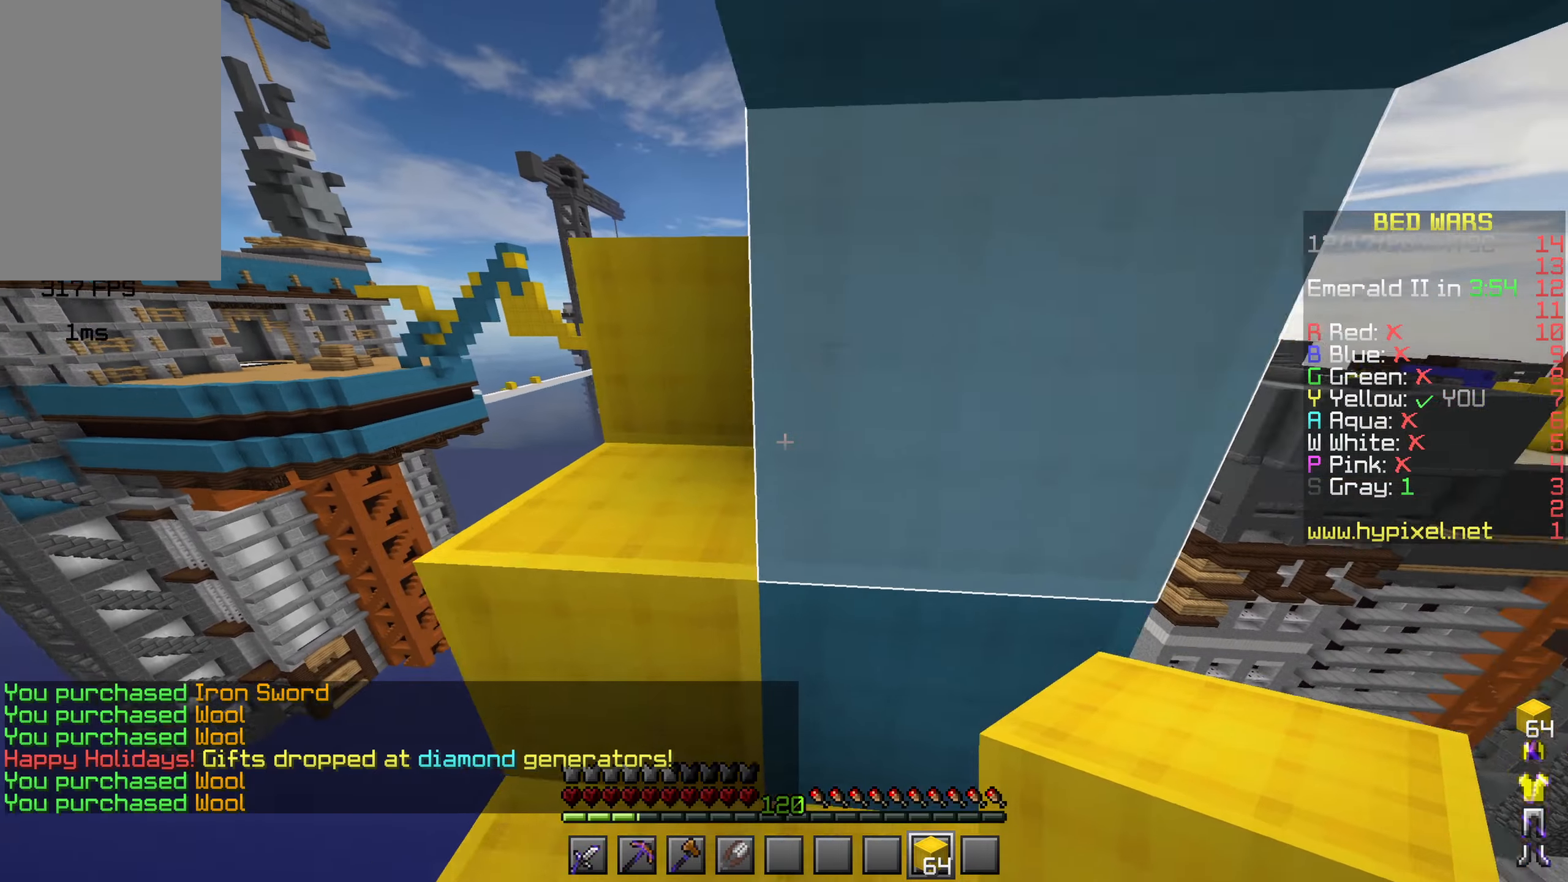
{"keys": ["space", "w"], "mouse": [], "events": [[66, "space", "down"], [200, "a", "down"], [366, "space", "up"], [416, "a", "up"], [416, "space", "down"]]}
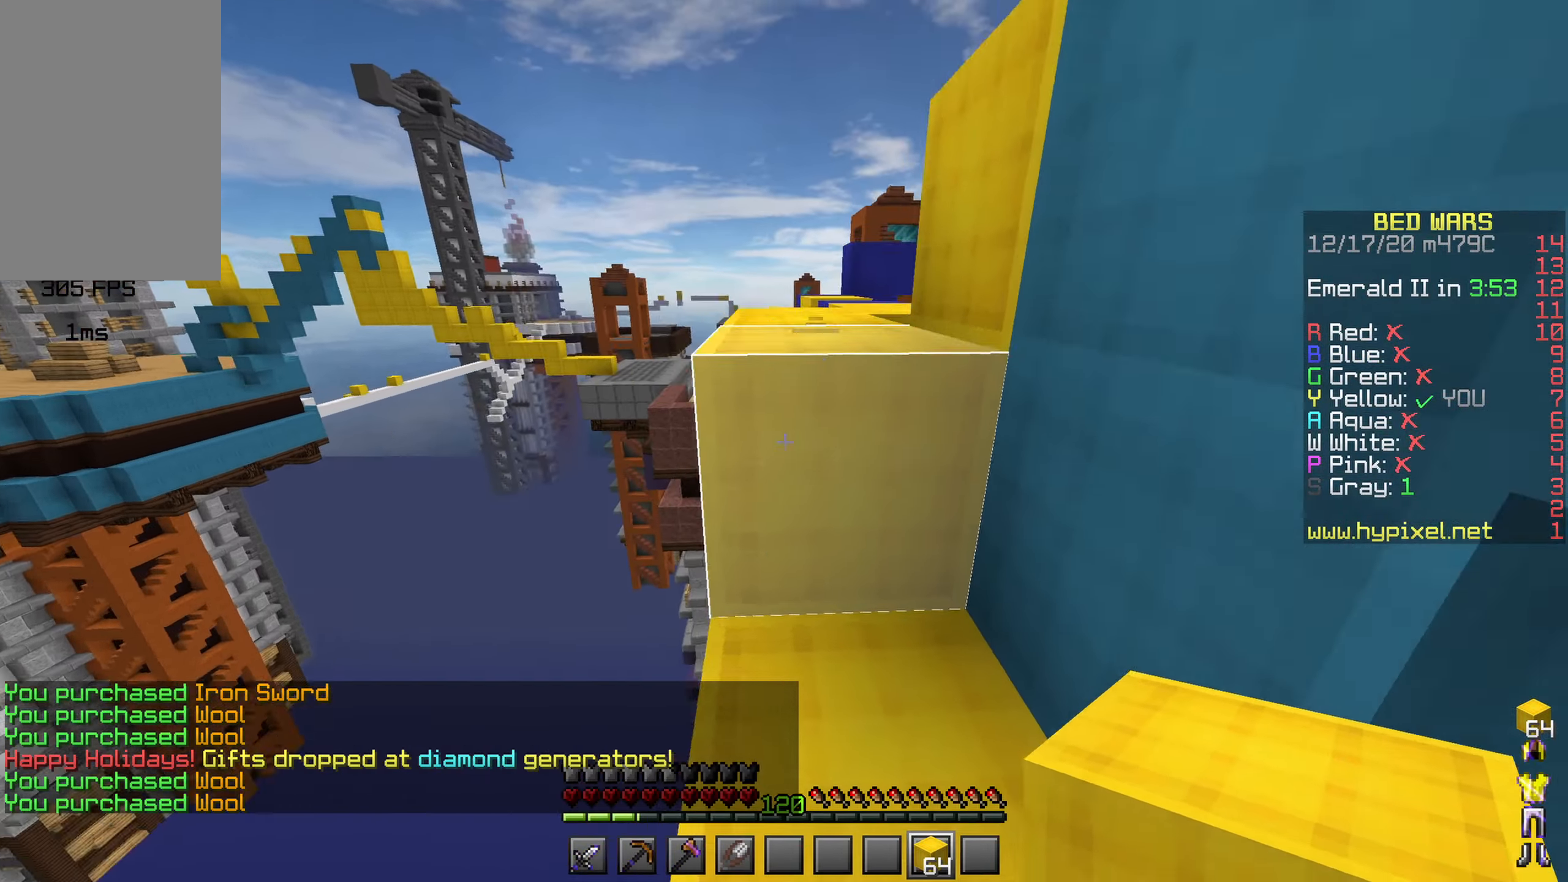
{"keys": ["space", "w"], "mouse": [], "events": []}
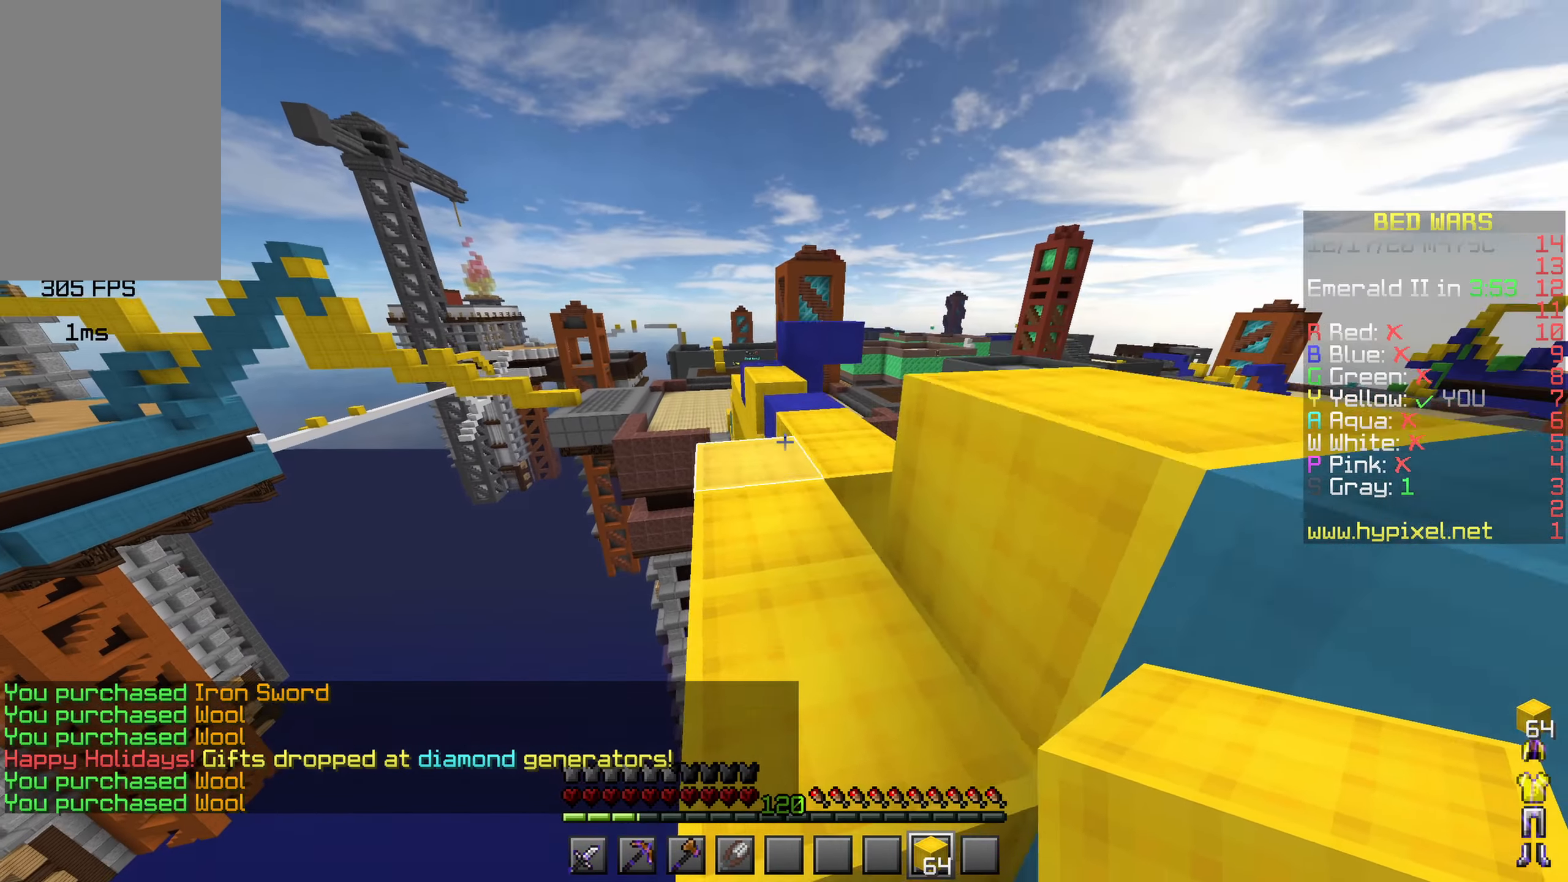
{"keys": ["space", "w"], "mouse": ["left"], "events": [[50, "a", "down"], [200, "a", "up"], [483, "mouse_left", "down"]]}
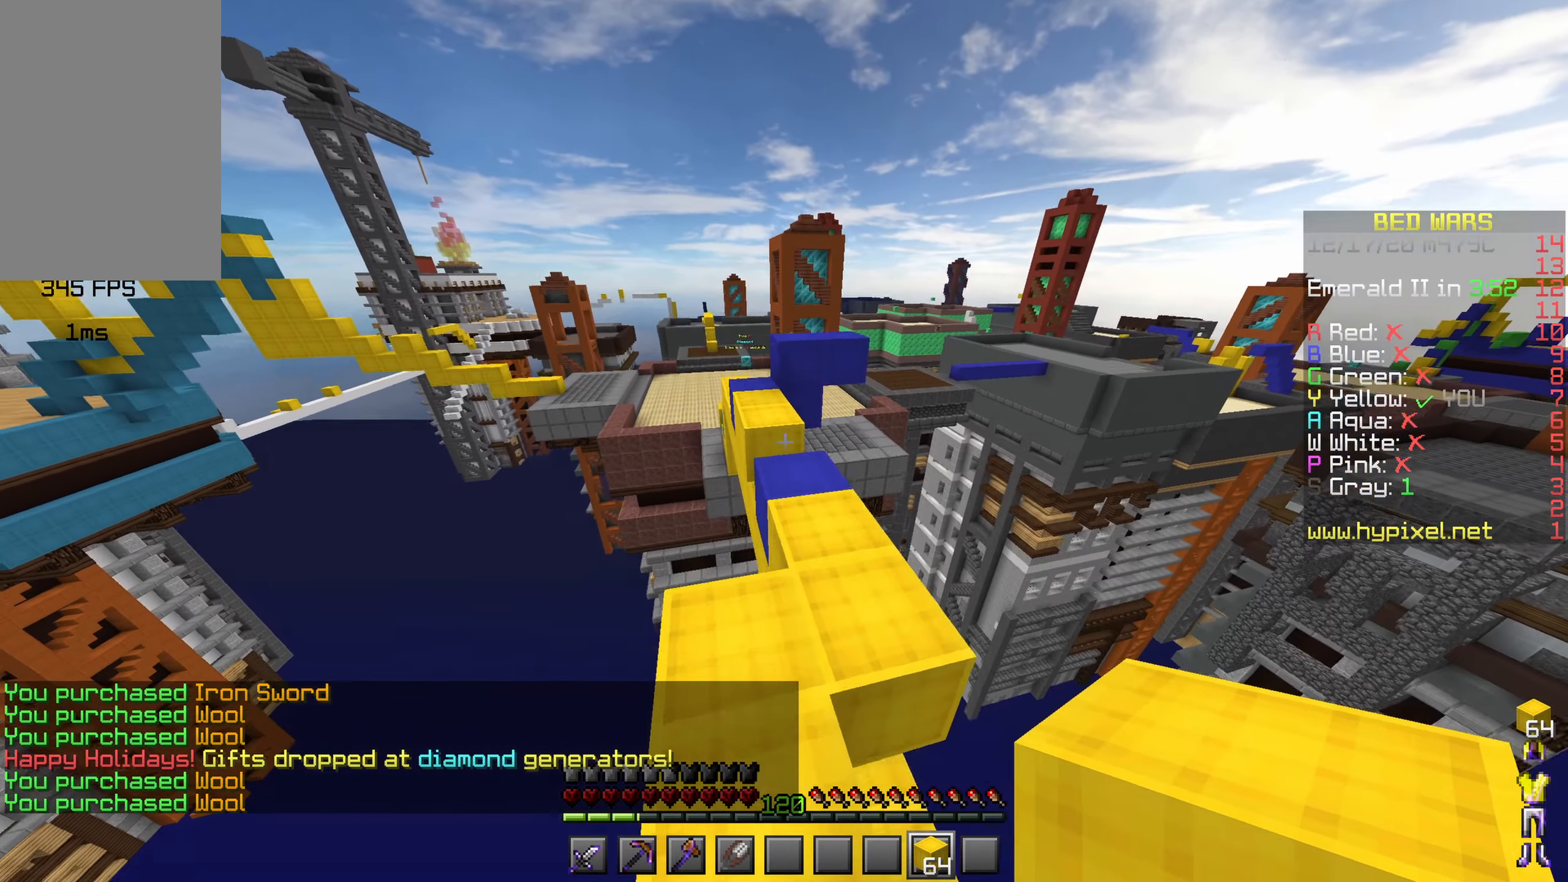
{"keys": ["space", "w"], "mouse": [], "events": [[66, "mouse_left", "up"]]}
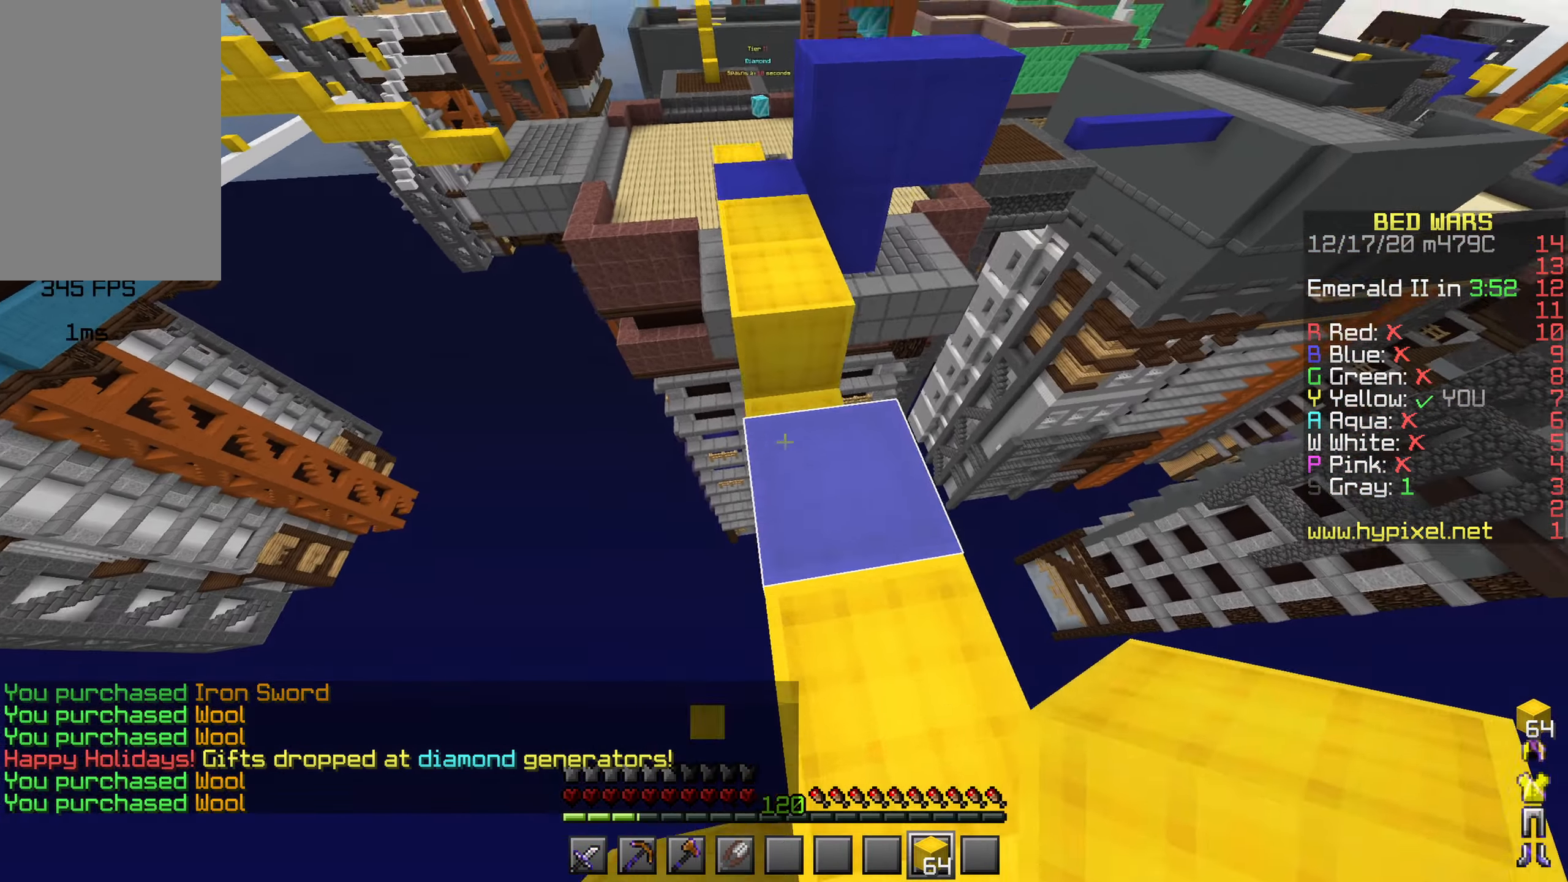
{"keys": ["space", "w"], "mouse": [], "events": [[116, "mouse_right", "down"], [216, "mouse_right", "up"]]}
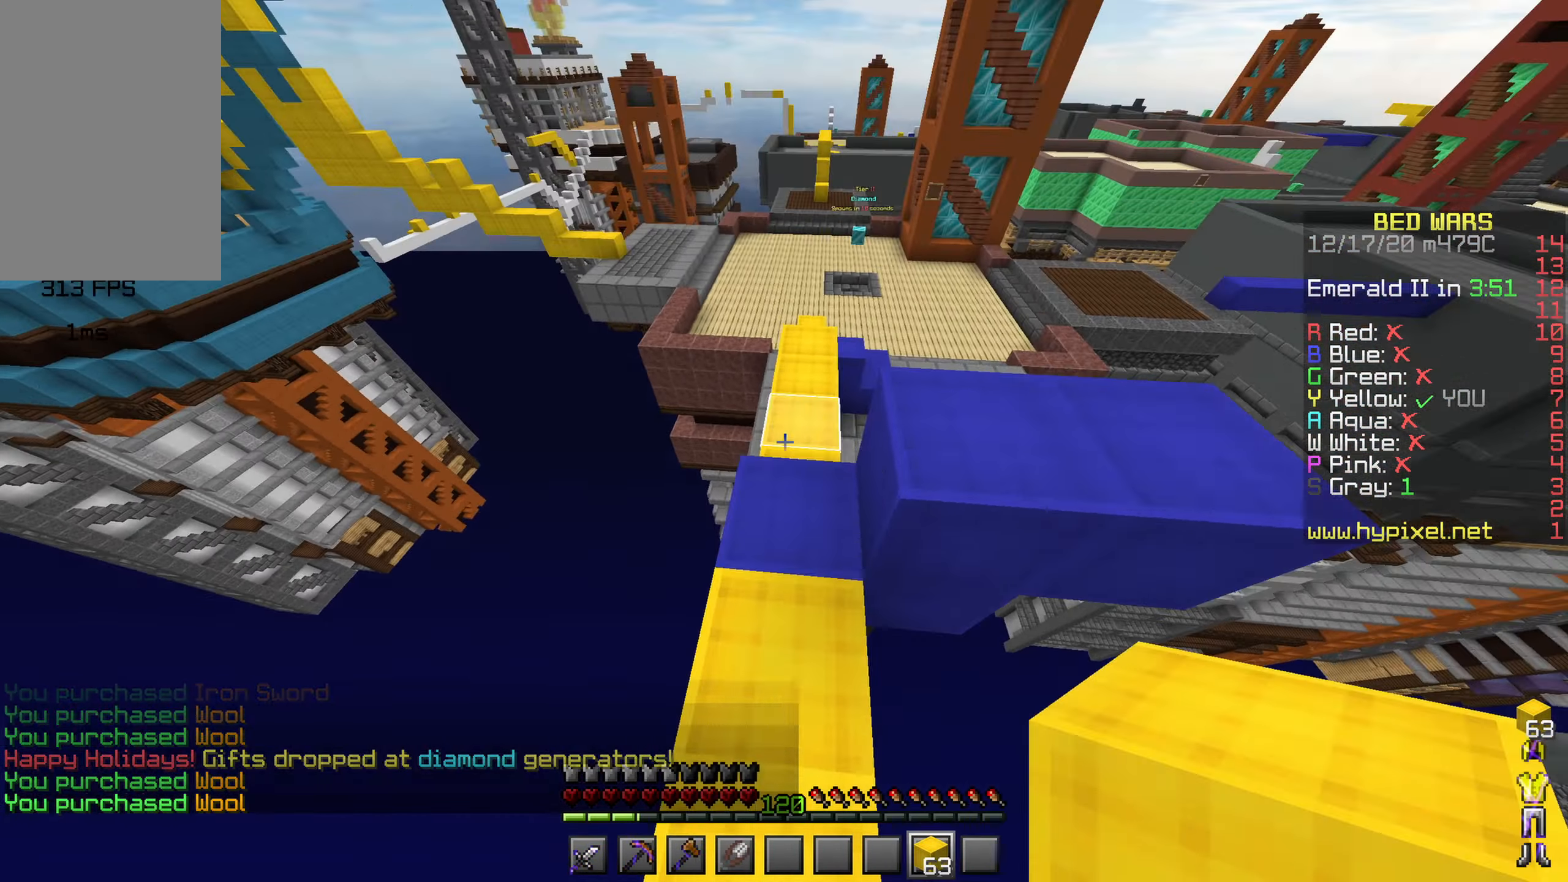
{"keys": ["space", "w"], "mouse": [], "events": [[283, "mouse_left", "down"], [383, "mouse_left", "up"]]}
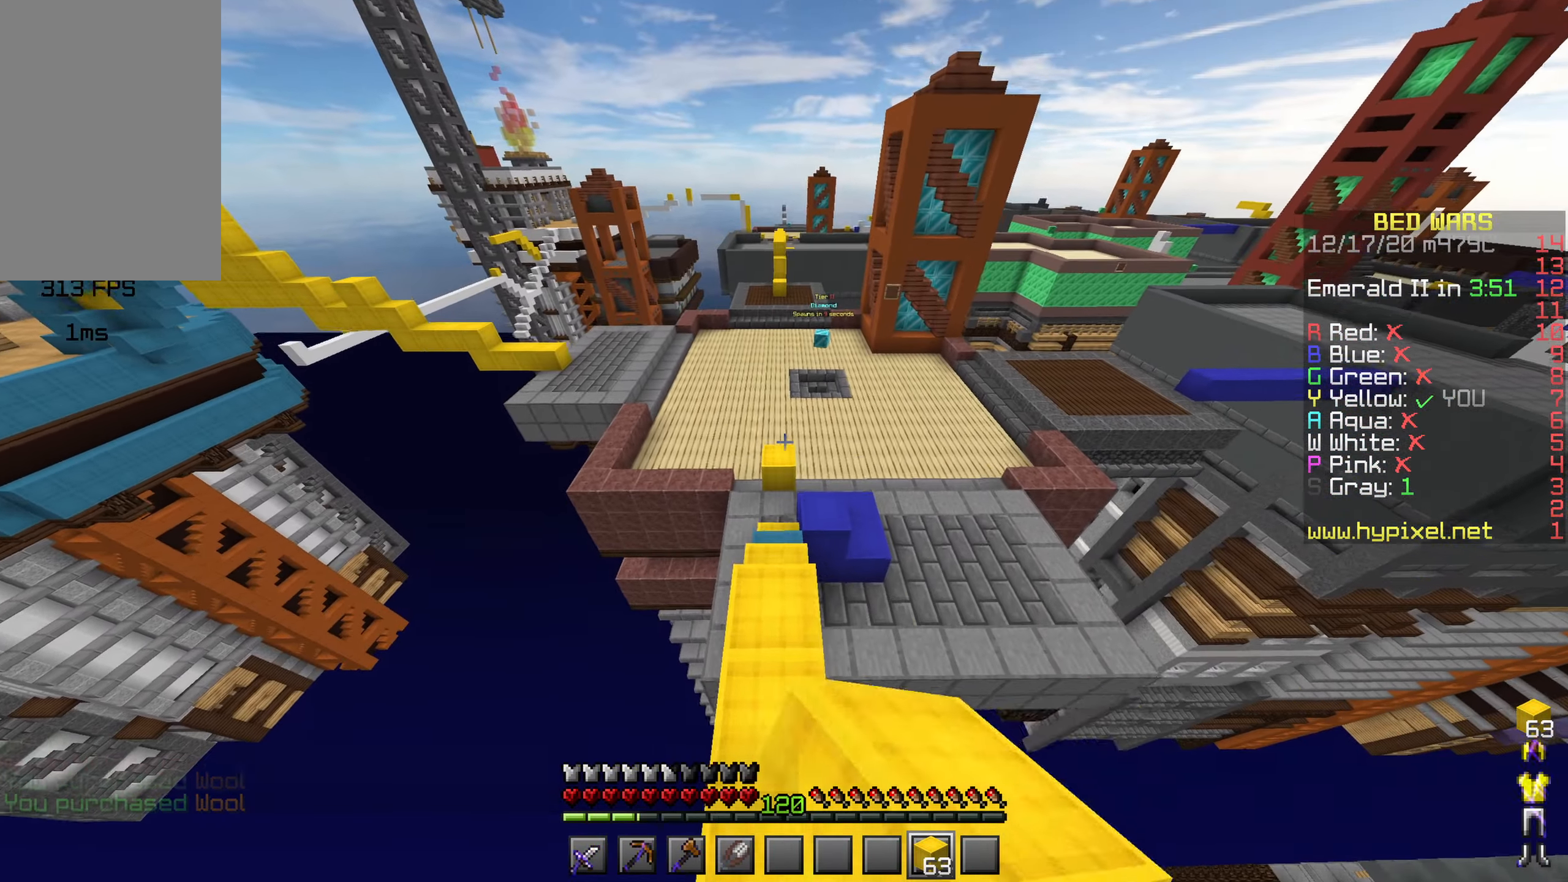
{"keys": ["w"], "mouse": [], "events": [[83, "space", "up"]]}
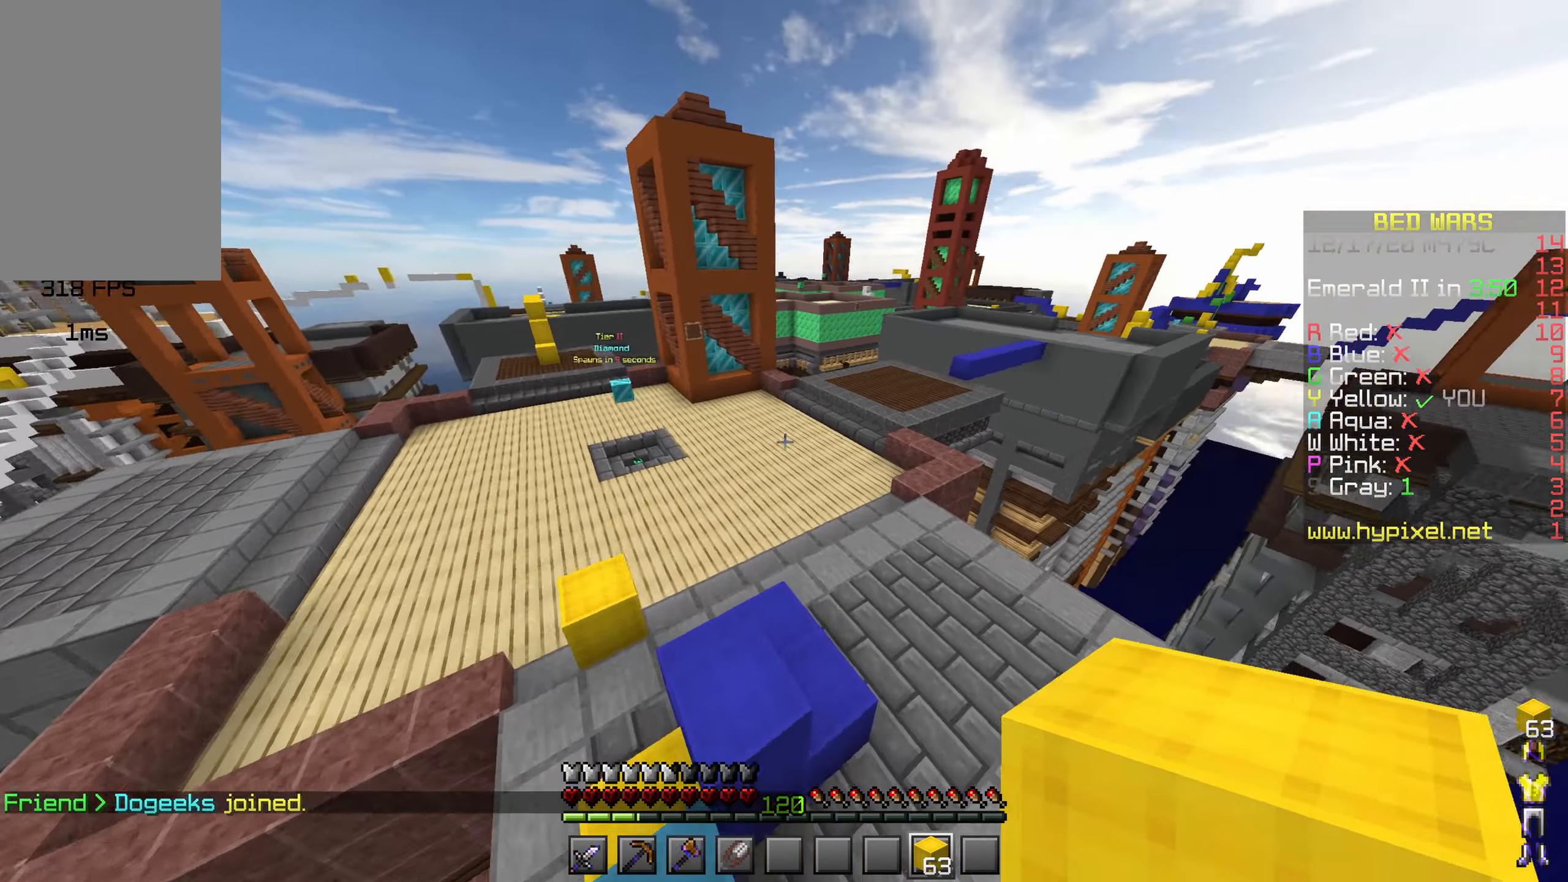
{"keys": ["w"], "mouse": [], "events": []}
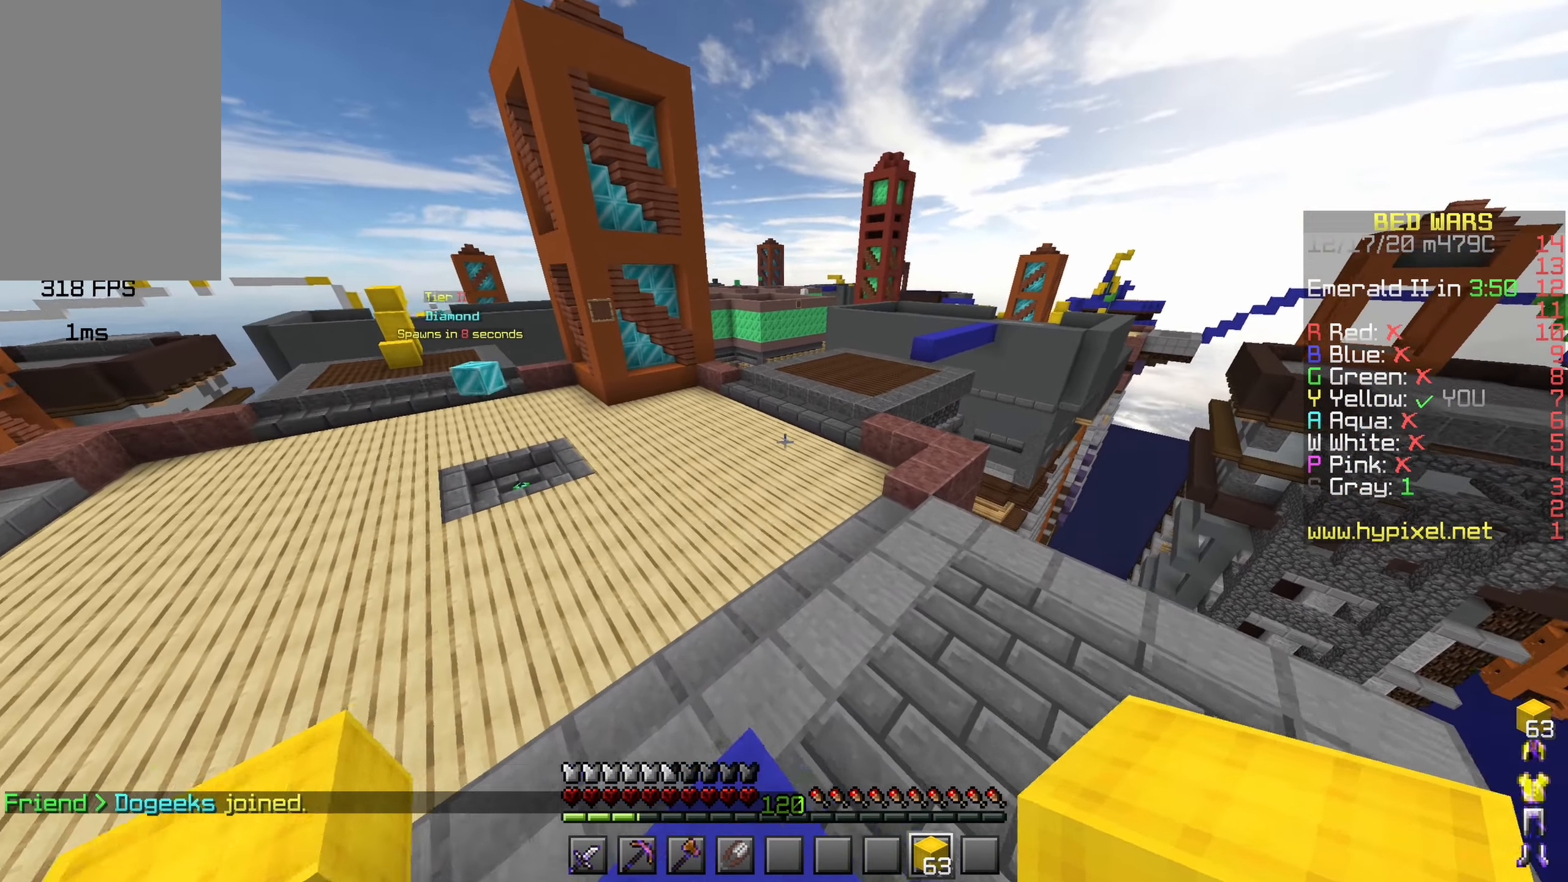
{"keys": ["space", "w"], "mouse": [], "events": [[216, "space", "down"]]}
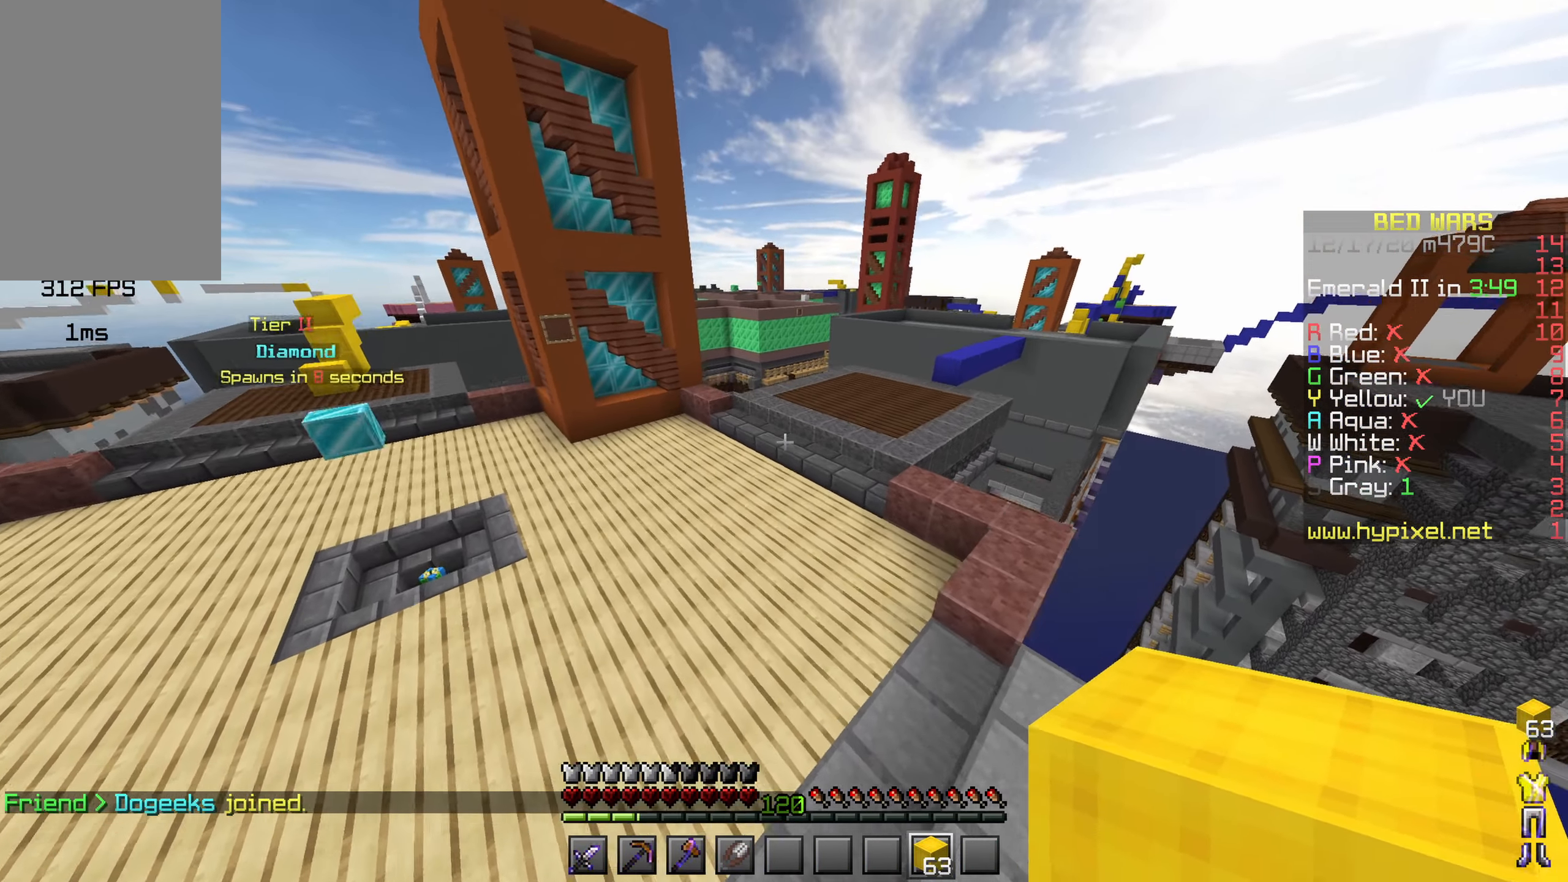
{"keys": ["space", "w"], "mouse": ["left"], "events": [[317, "mouse_right", "down"], [417, "mouse_right", "up"], [483, "mouse_left", "down"]]}
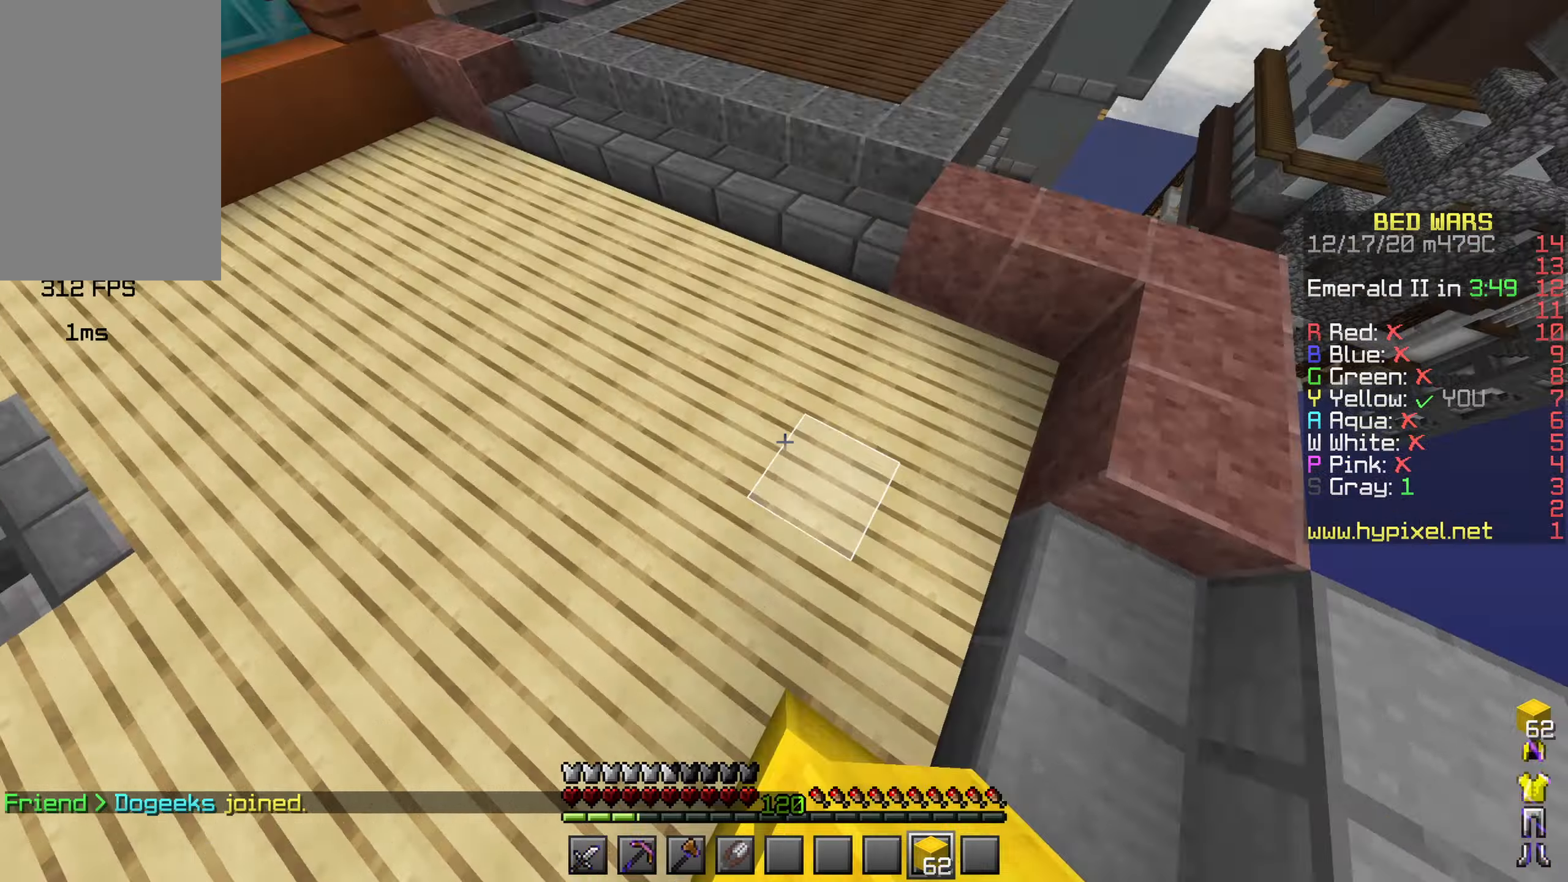
{"keys": ["space", "w"], "mouse": [], "events": [[100, "mouse_left", "up"], [367, "mouse_right", "down"], [483, "mouse_right", "up"]]}
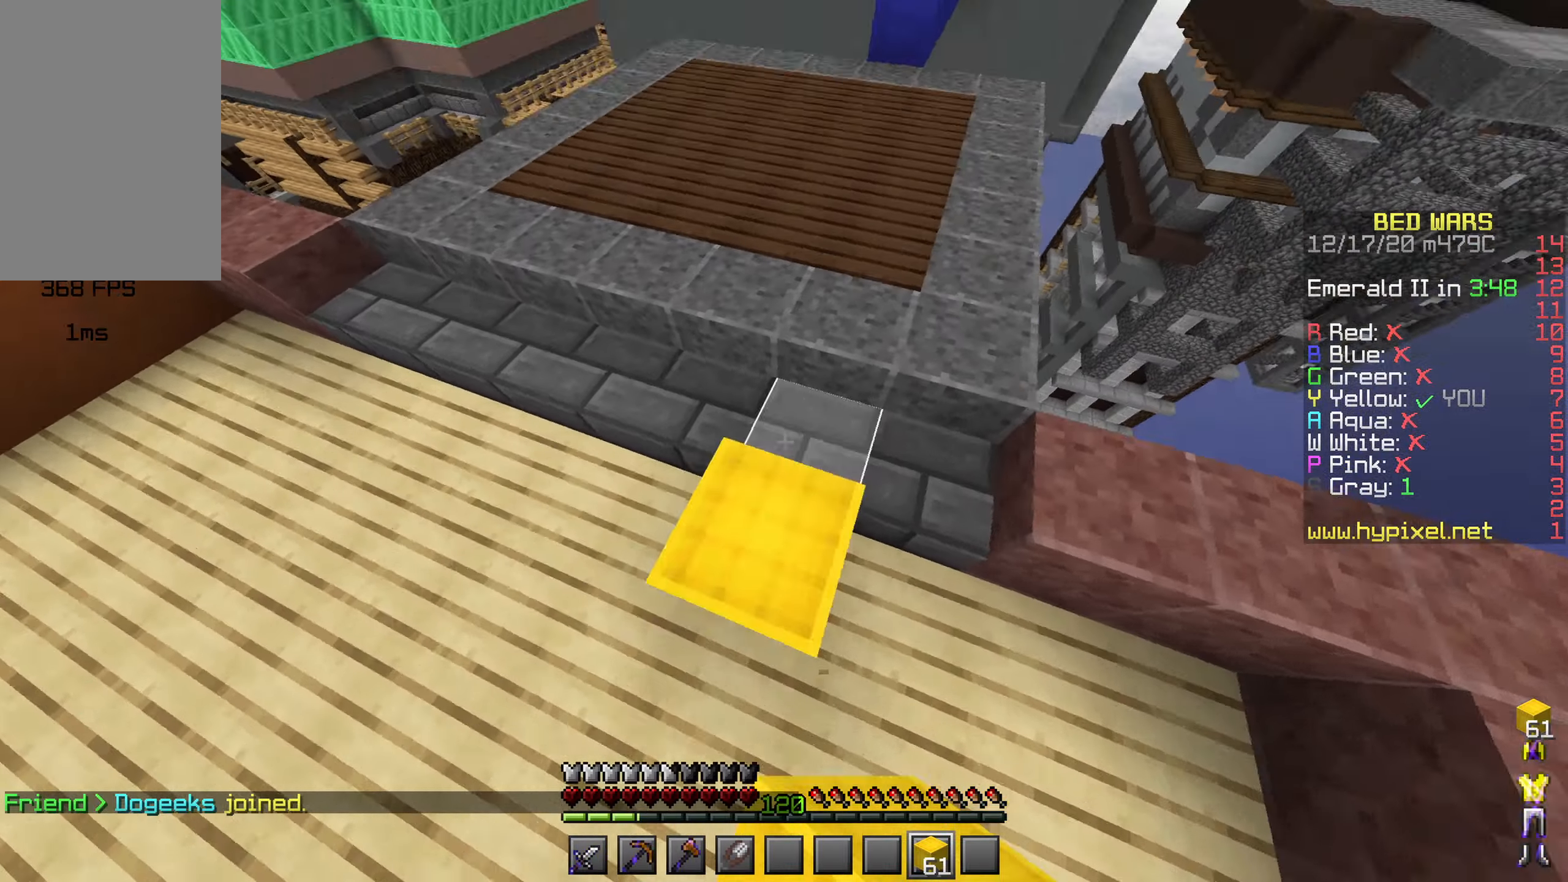
{"keys": ["w"], "mouse": [], "events": [[50, "mouse_left", "down"], [183, "mouse_left", "up"], [450, "space", "up"]]}
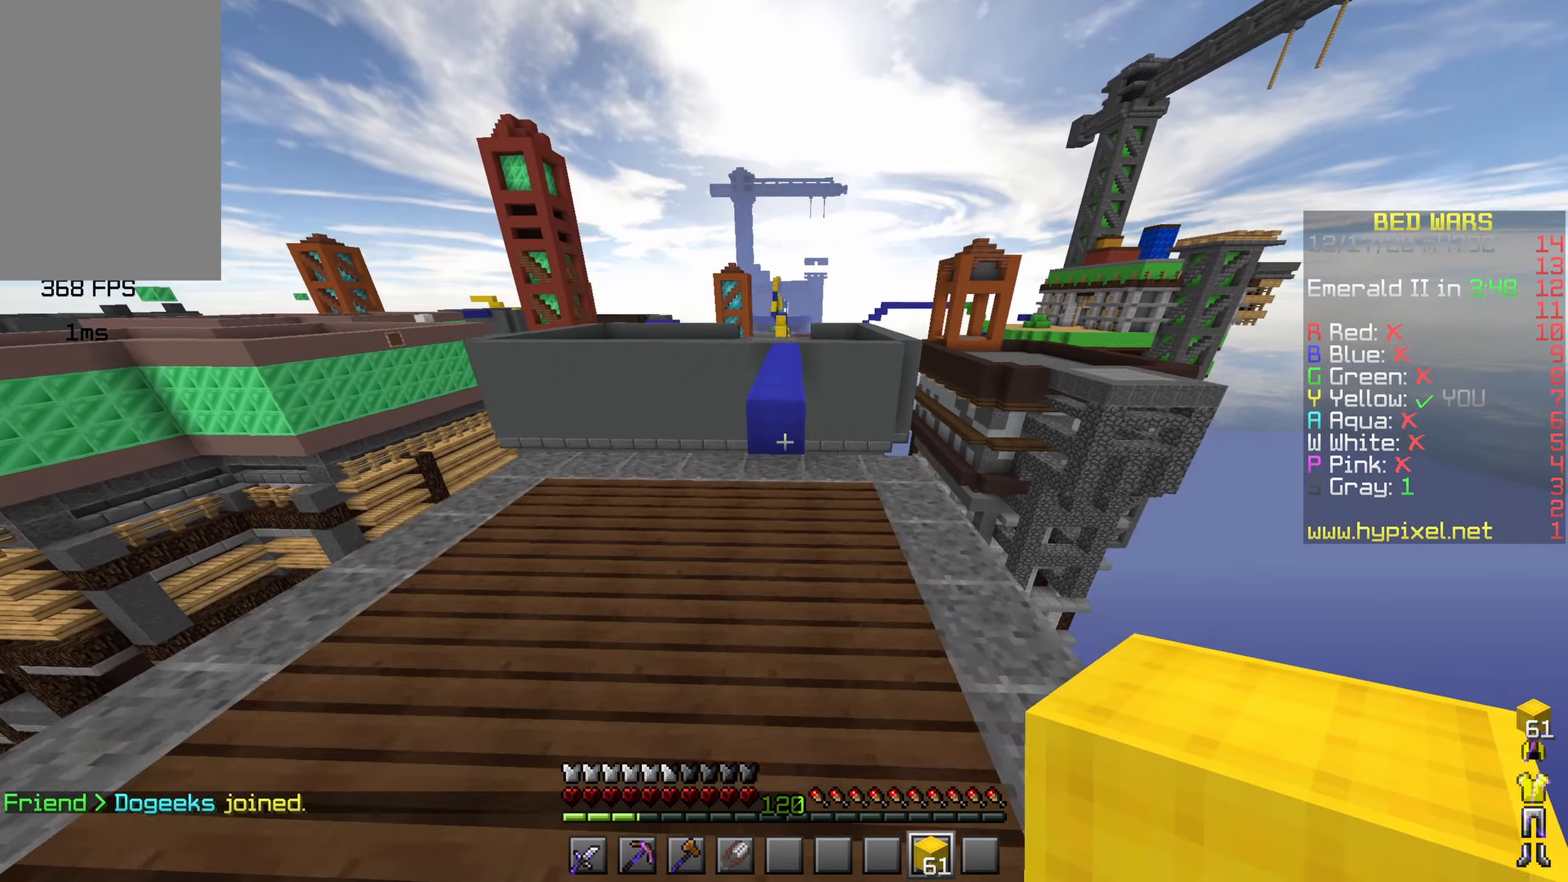
{"keys": ["w"], "mouse": [], "events": []}
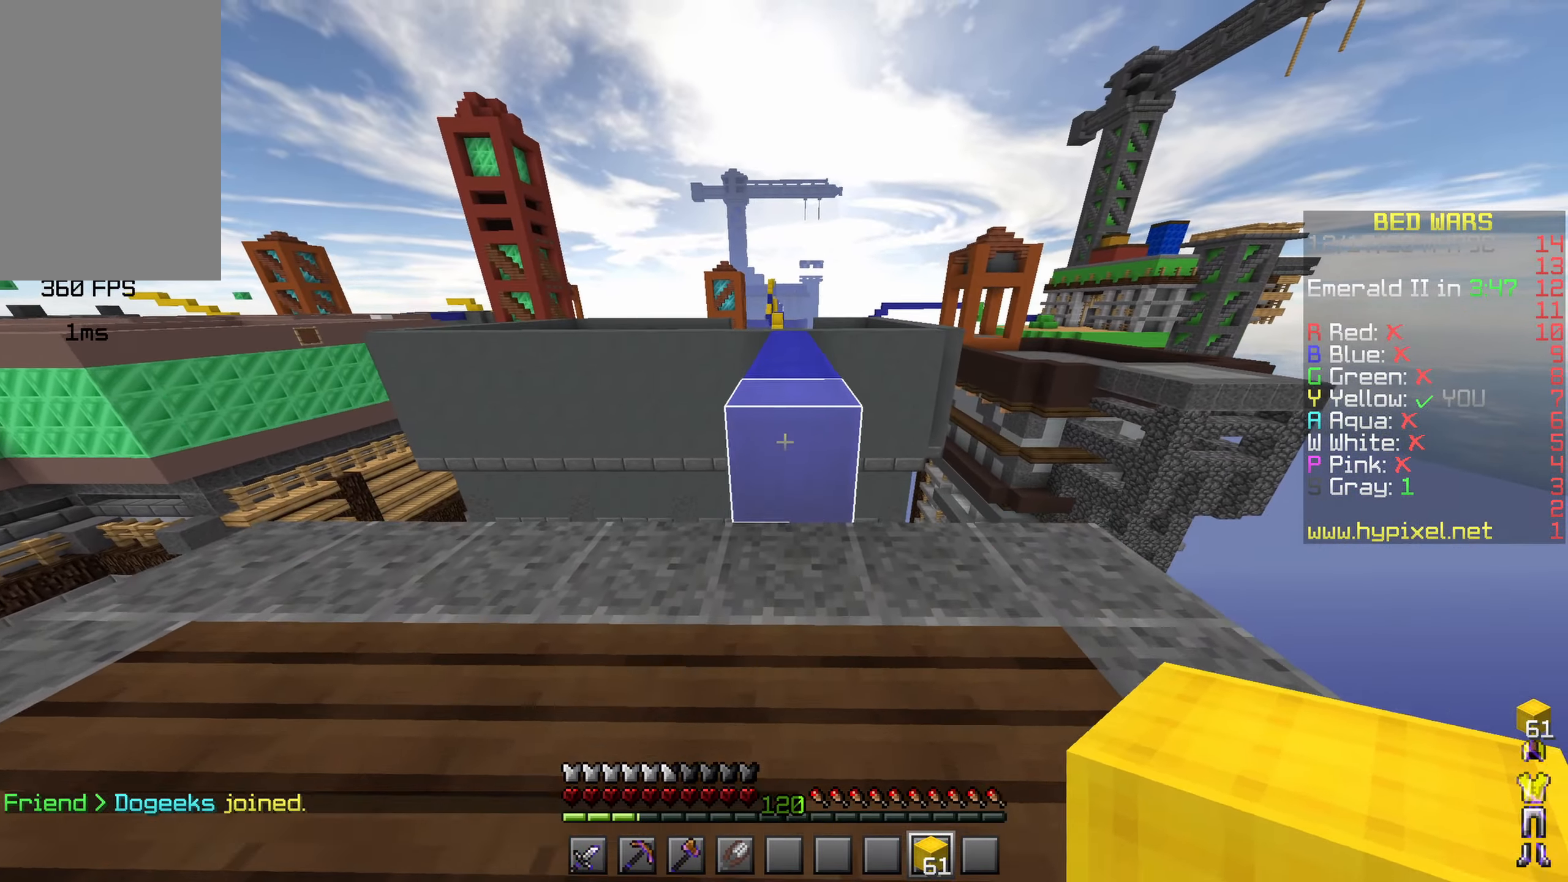
{"keys": ["space", "w"], "mouse": [], "events": [[33, "space", "down"], [50, "mouse_left", "down"], [133, "mouse_left", "up"], [283, "mouse_left", "down"], [400, "mouse_left", "up"]]}
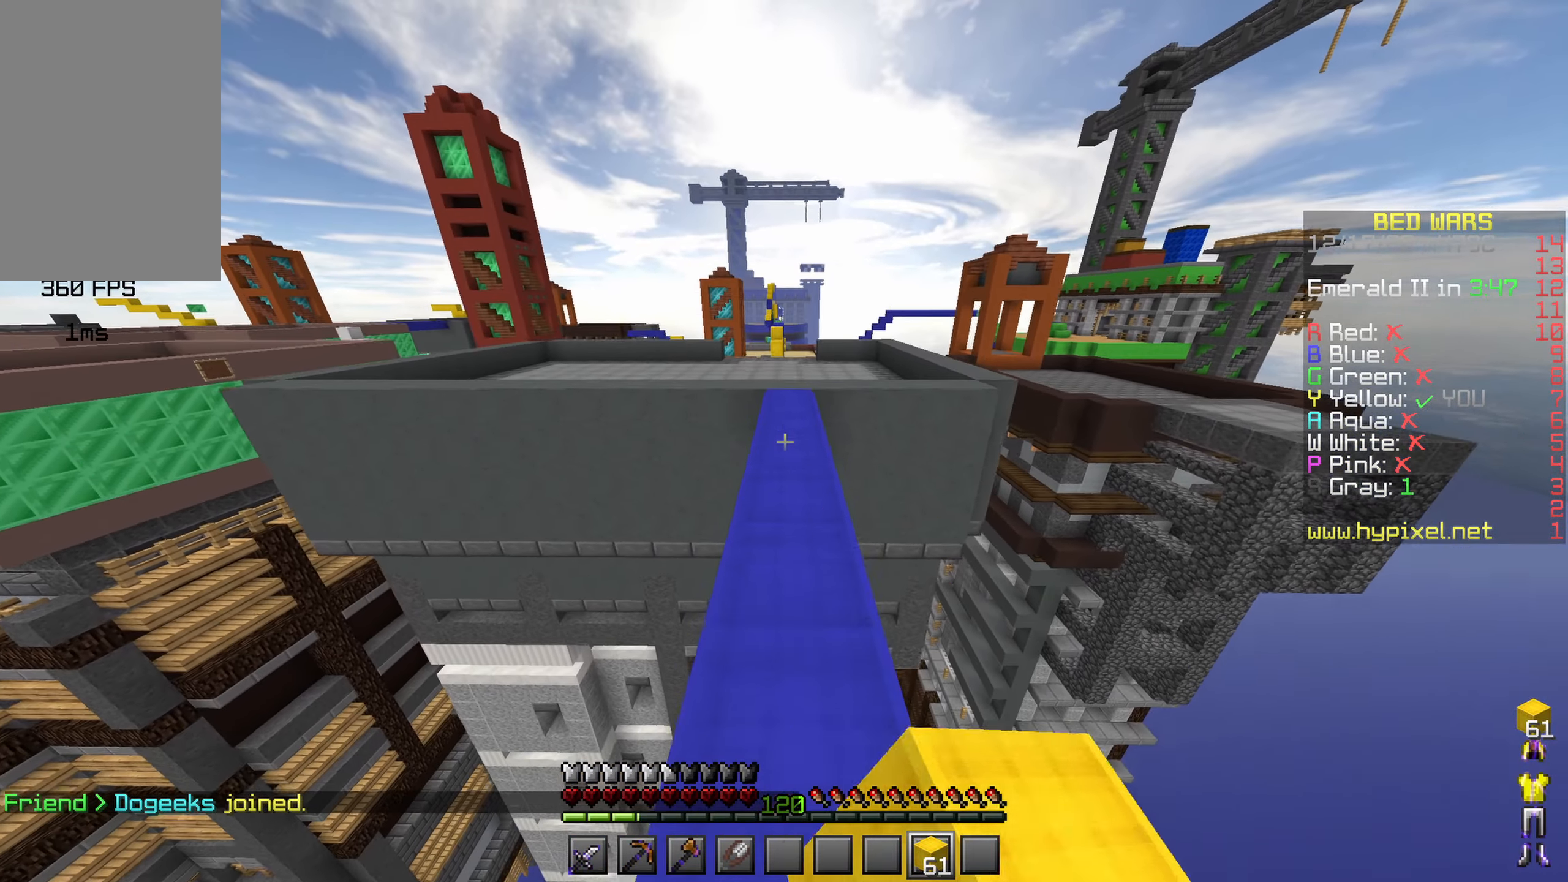
{"keys": ["space", "w"], "mouse": [], "events": [[200, "mouse_left", "down"], [333, "mouse_left", "up"]]}